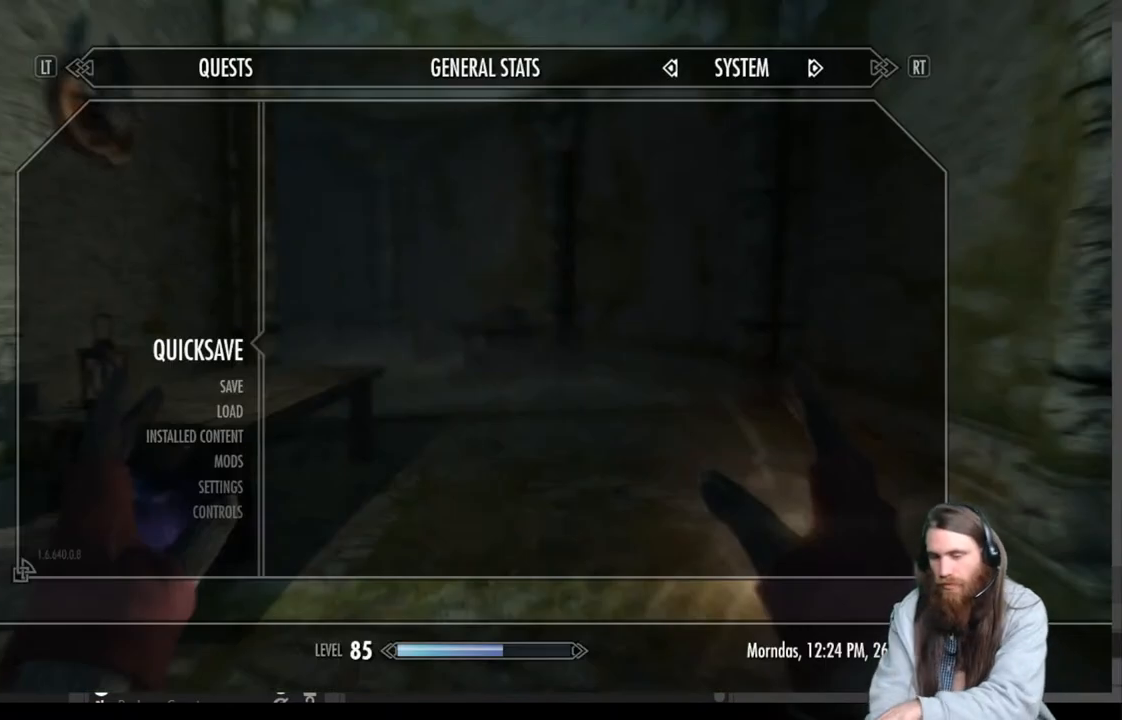
Gameplay with a controller (Xbox layout); each line is a JSON object with the inputs held at the frame after it. "events" lists button and stick changes between this image and that frame as [ms after this image, input, new state], when the widget could be followed in between.
{"buttons": [], "left_stick": "center", "right_stick": "center", "events": []}
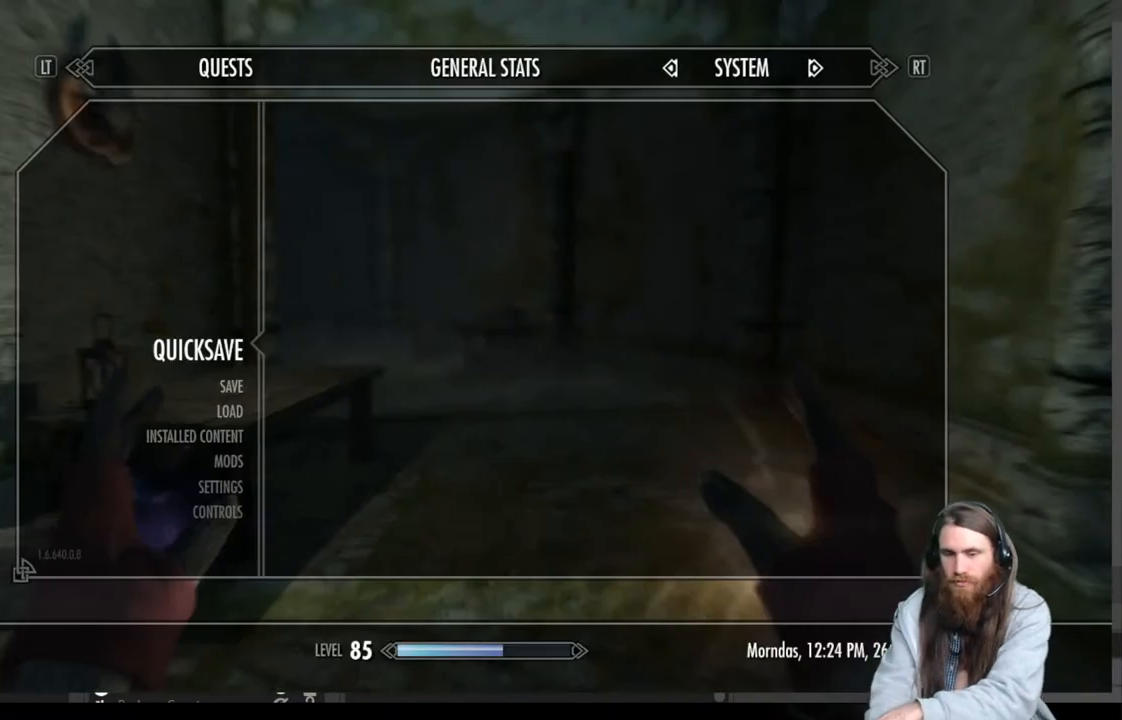
{"buttons": ["A"], "left_stick": "center", "right_stick": "center", "events": [[383, "A", "down"]]}
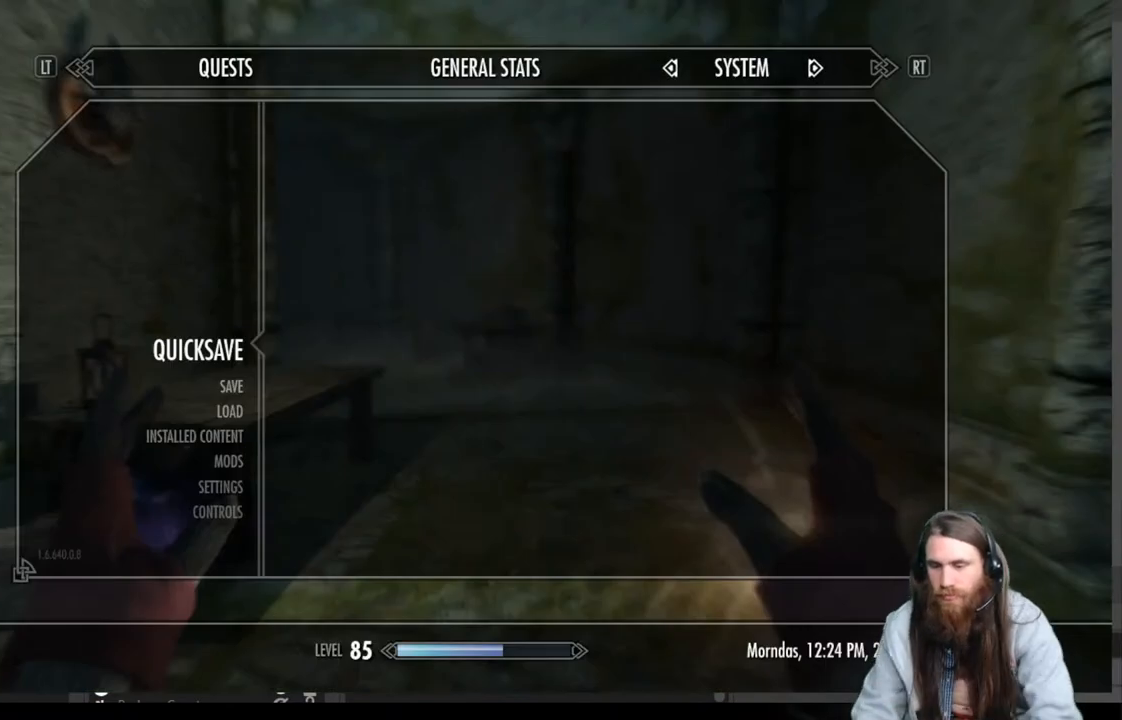
{"buttons": [], "left_stick": "center", "right_stick": "center", "events": [[67, "A", "up"]]}
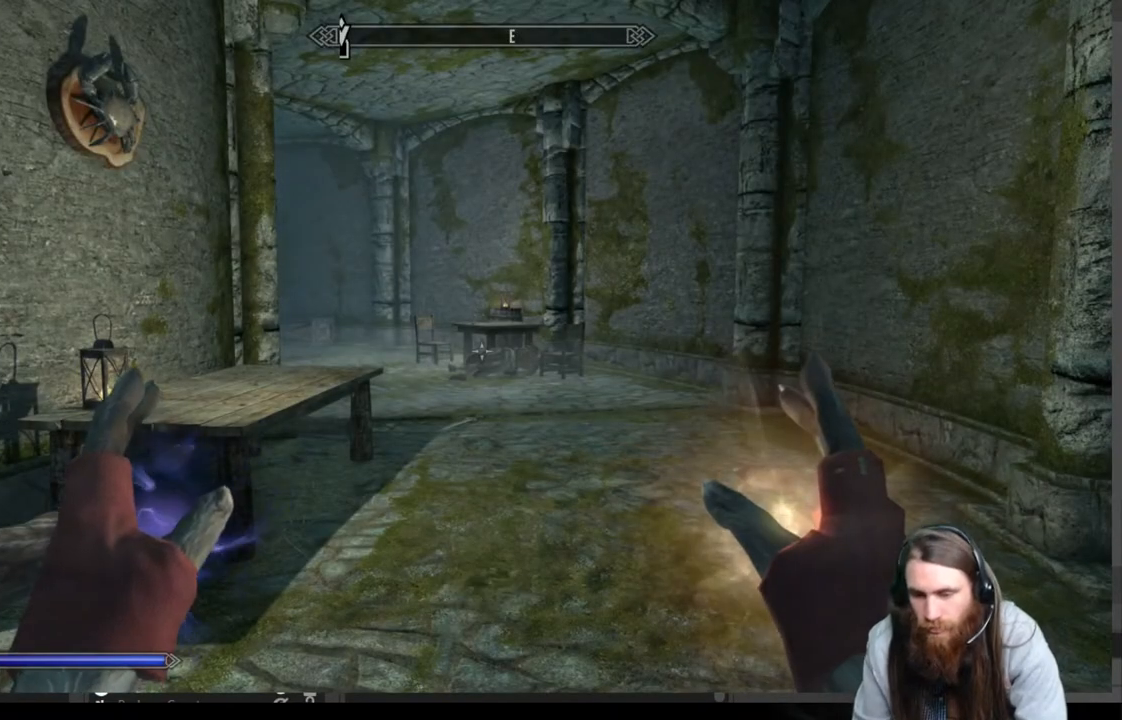
{"buttons": [], "left_stick": "up-right", "right_stick": "center", "events": [[17, "left_stick", "up-right"], [17, "right_stick", "left"], [317, "right_stick", "center"]]}
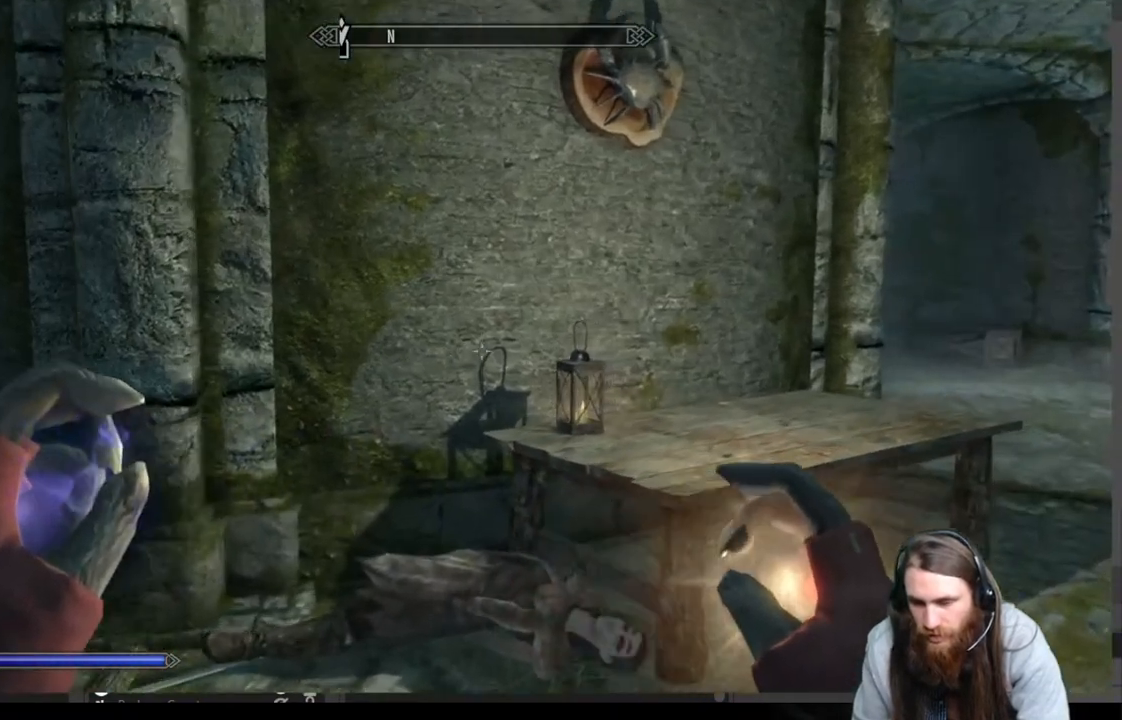
{"buttons": [], "left_stick": "up-left", "right_stick": "down", "events": [[167, "right_stick", "down"], [333, "left_stick", "up-left"]]}
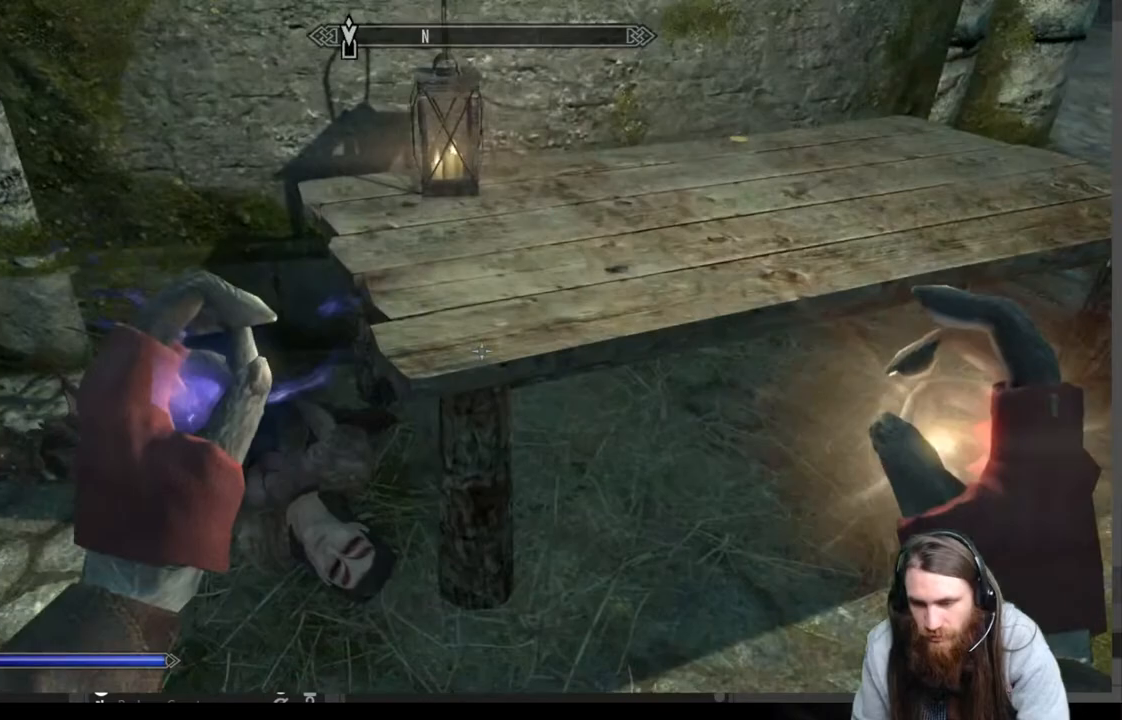
{"buttons": [], "left_stick": "center", "right_stick": "center", "events": [[117, "right_stick", "center"], [150, "left_stick", "center"]]}
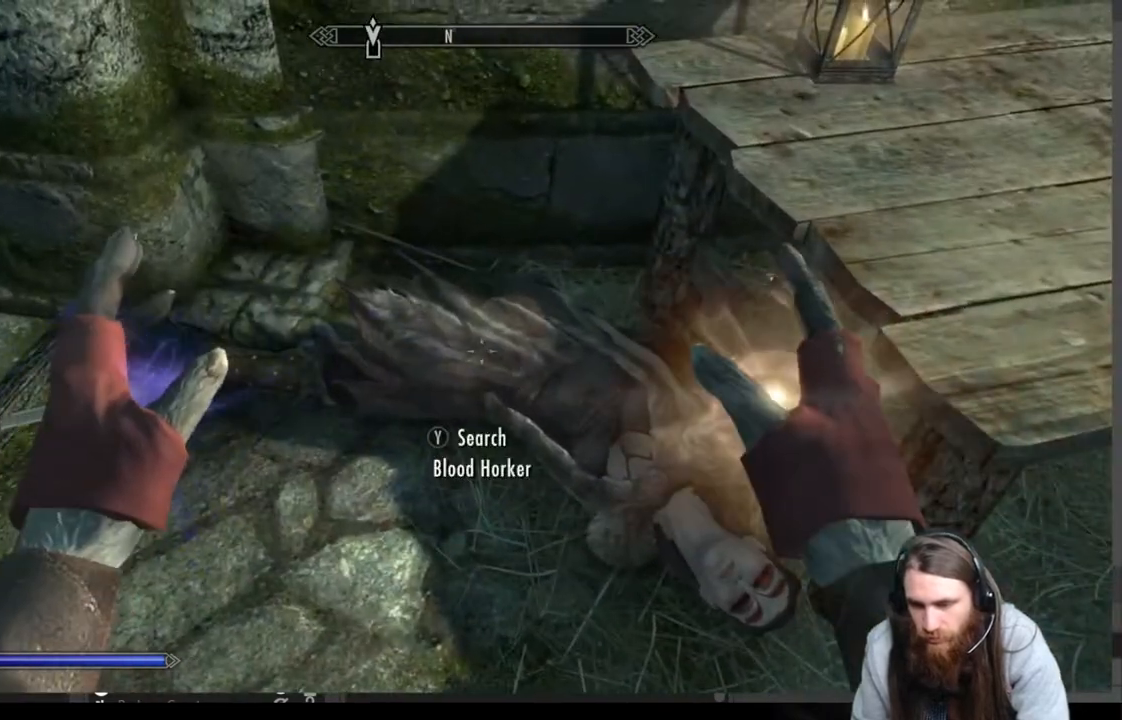
{"buttons": [], "left_stick": "center", "right_stick": "center", "events": [[117, "Y", "down"], [250, "Y", "up"]]}
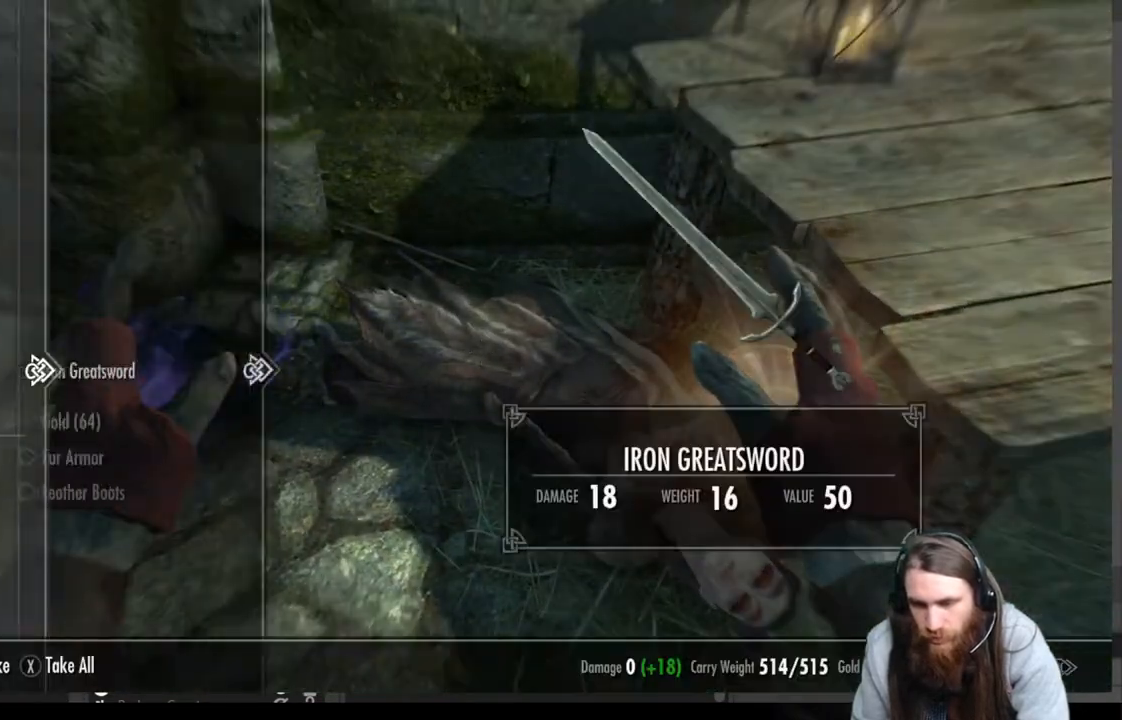
{"buttons": [], "left_stick": "center", "right_stick": "center", "events": [[300, "DPAD_DOWN", "down"], [400, "DPAD_DOWN", "up"]]}
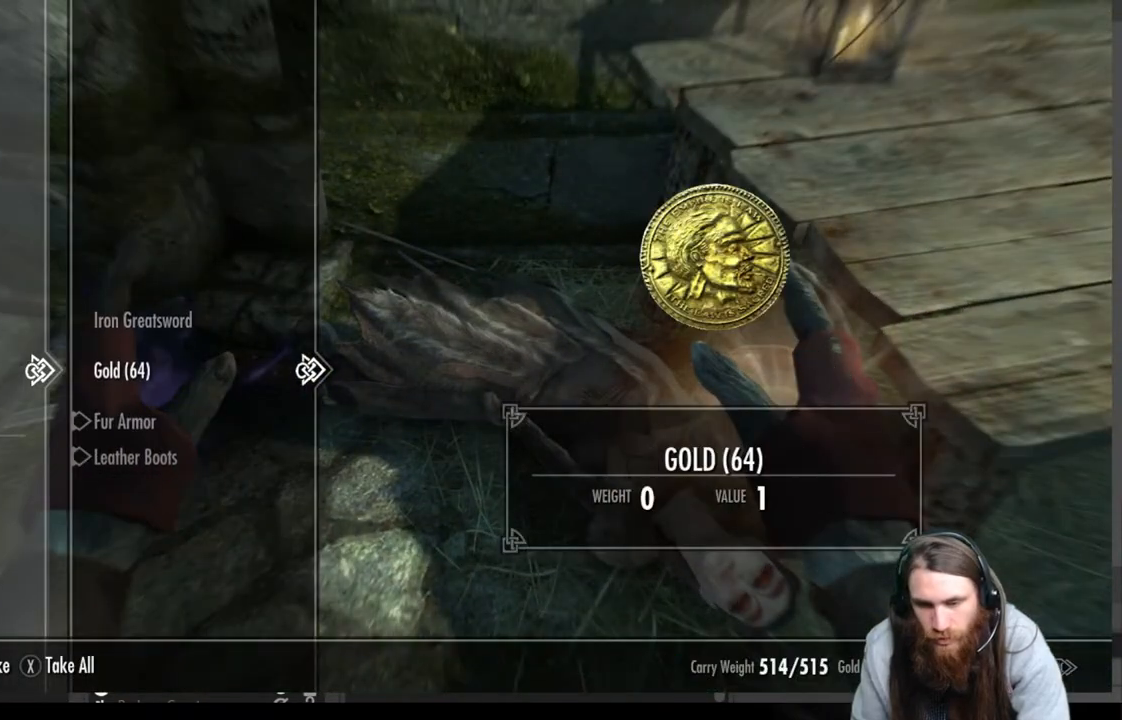
{"buttons": [], "left_stick": "center", "right_stick": "center", "events": [[133, "A", "down"], [250, "A", "up"]]}
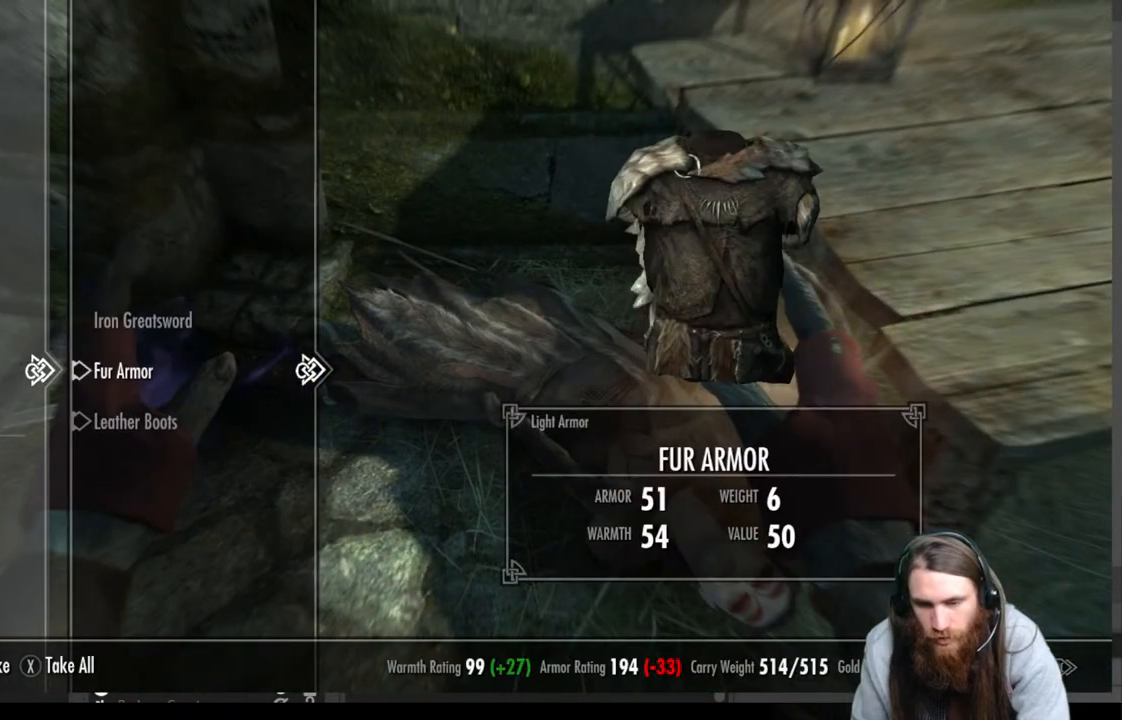
{"buttons": [], "left_stick": "down", "right_stick": "center", "events": [[250, "B", "down"], [350, "B", "up"], [433, "left_stick", "down"]]}
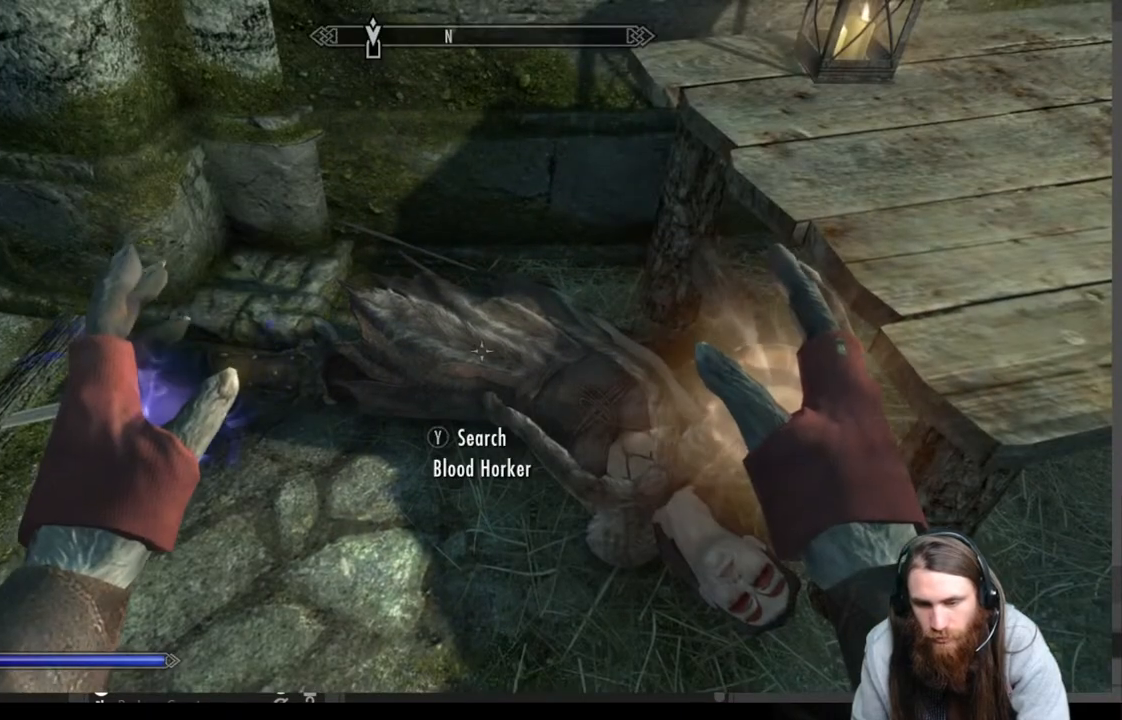
{"buttons": [], "left_stick": "down", "right_stick": "right", "events": [[50, "right_stick", "right"]]}
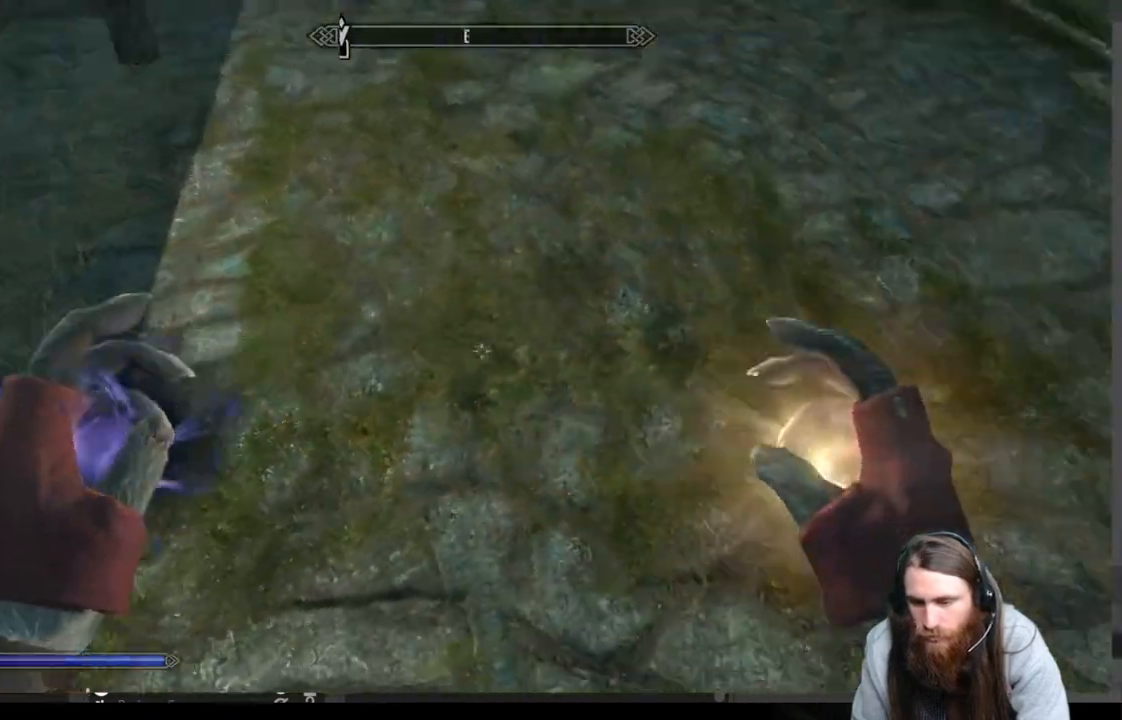
{"buttons": [], "left_stick": "center", "right_stick": "center", "events": [[400, "left_stick", "center"], [400, "right_stick", "center"]]}
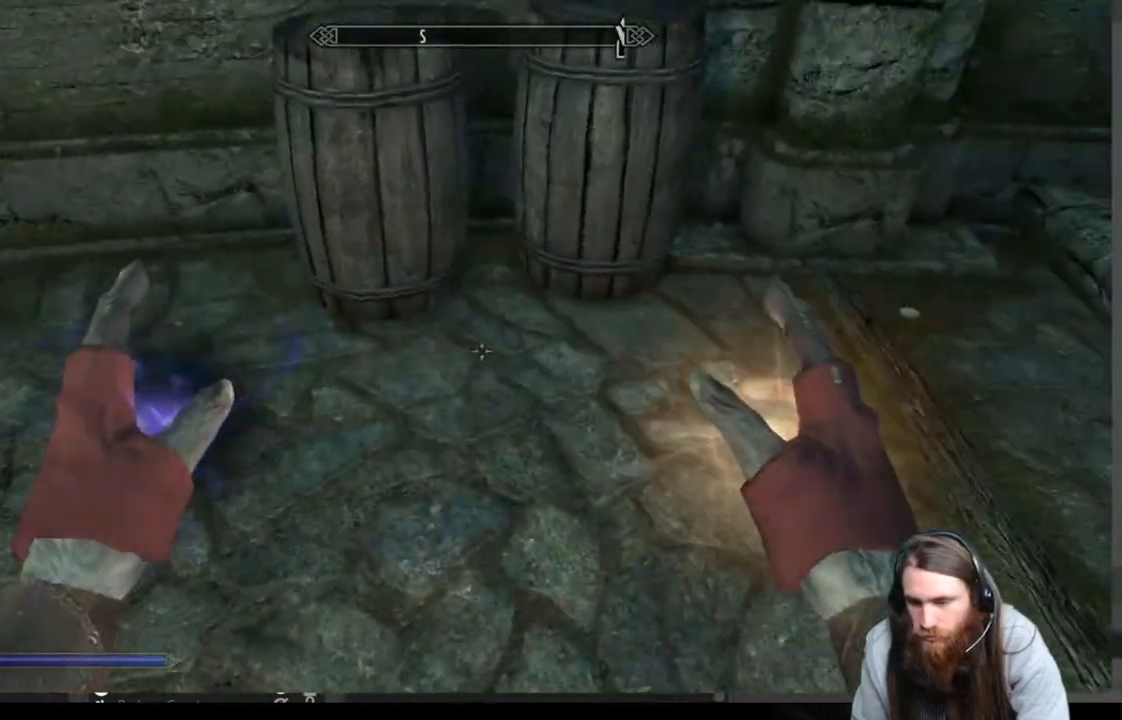
{"buttons": [], "left_stick": "center", "right_stick": "left", "events": [[100, "right_stick", "left"]]}
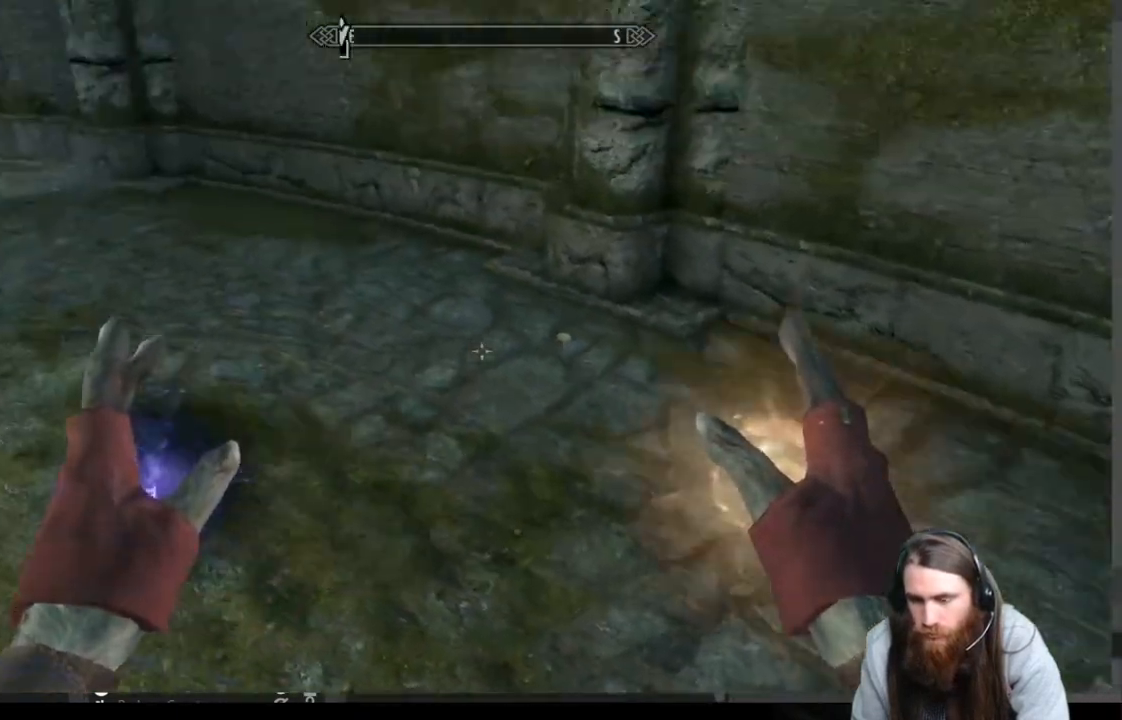
{"buttons": [], "left_stick": "down-right", "right_stick": "right", "events": [[100, "right_stick", "center"], [183, "left_stick", "down-right"], [217, "right_stick", "right"]]}
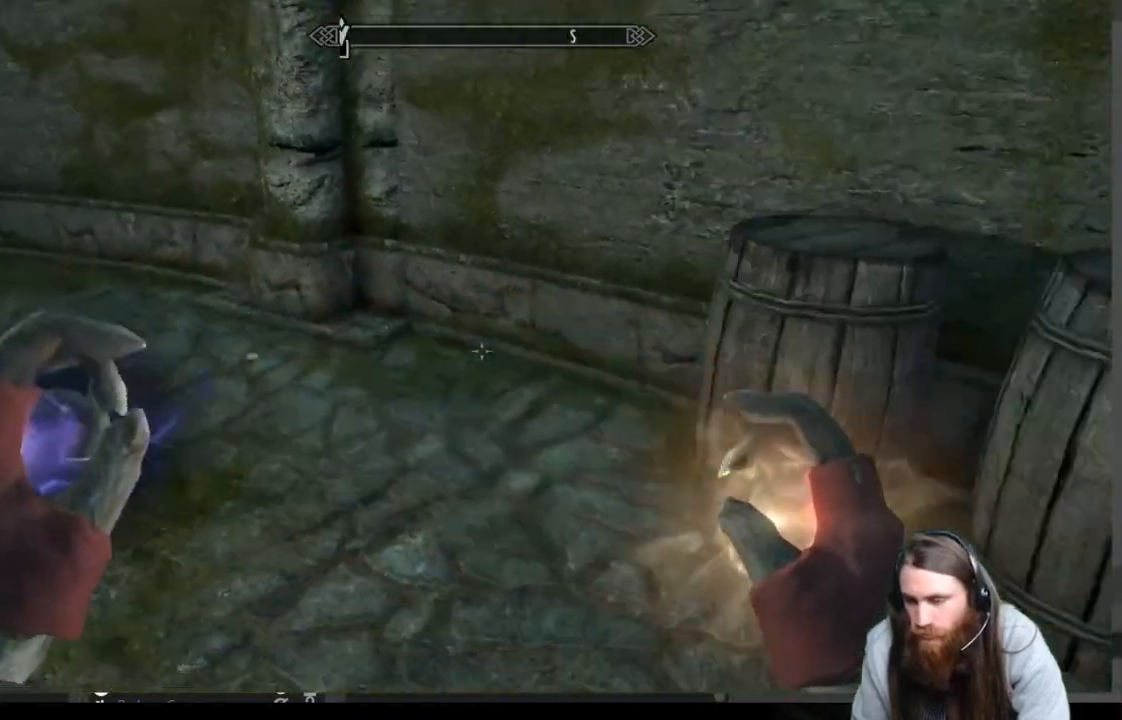
{"buttons": [], "left_stick": "center", "right_stick": "center", "events": [[117, "left_stick", "up-right"], [233, "left_stick", "center"], [300, "right_stick", "center"]]}
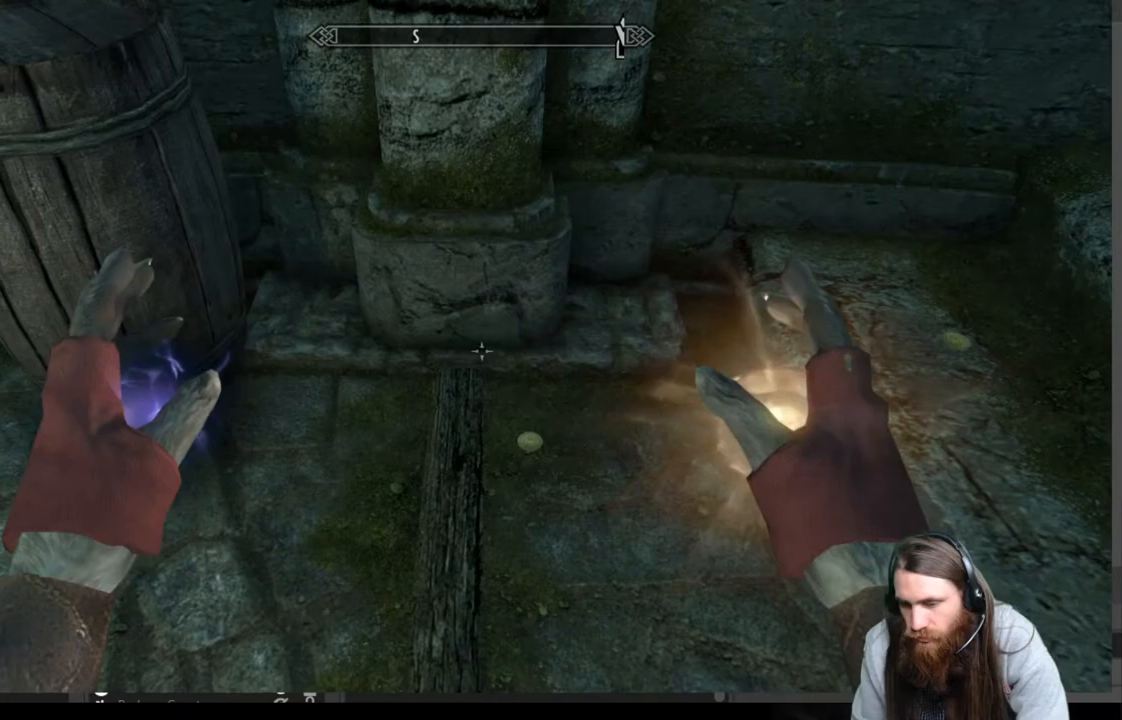
{"buttons": [], "left_stick": "center", "right_stick": "down", "events": [[183, "left_stick", "left"], [233, "right_stick", "left"], [300, "right_stick", "center"], [333, "left_stick", "down-right"], [417, "right_stick", "down"], [483, "left_stick", "center"]]}
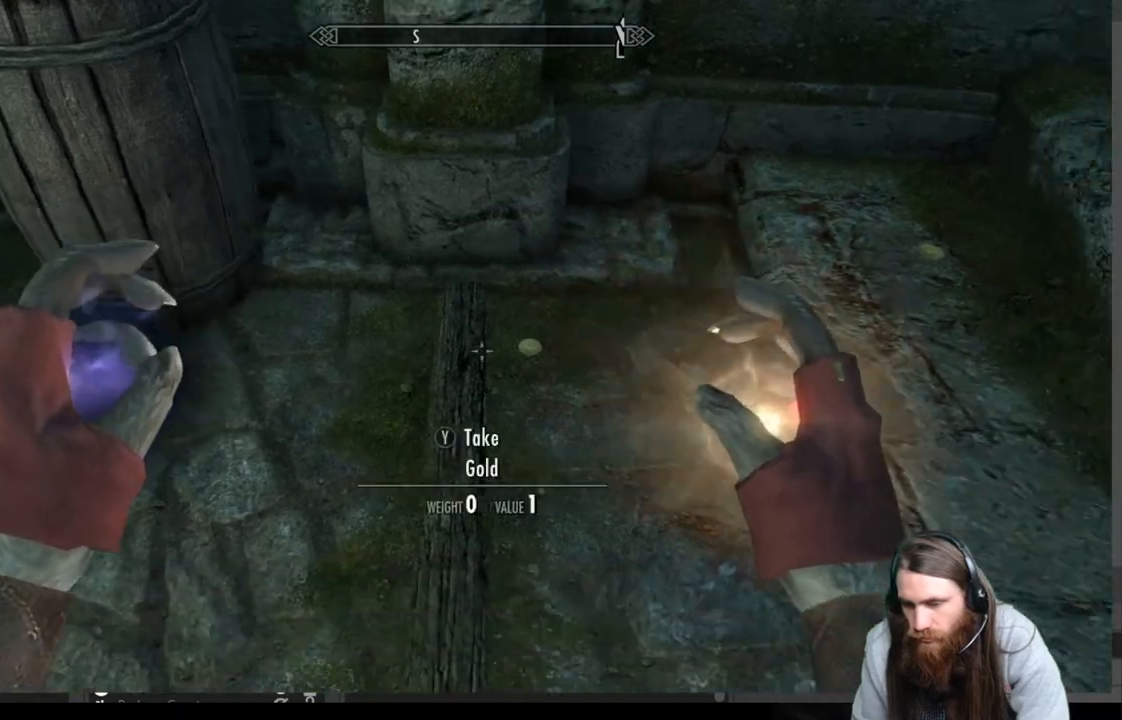
{"buttons": [], "left_stick": "center", "right_stick": "center", "events": [[100, "right_stick", "center"], [183, "left_stick", "up"], [417, "left_stick", "center"]]}
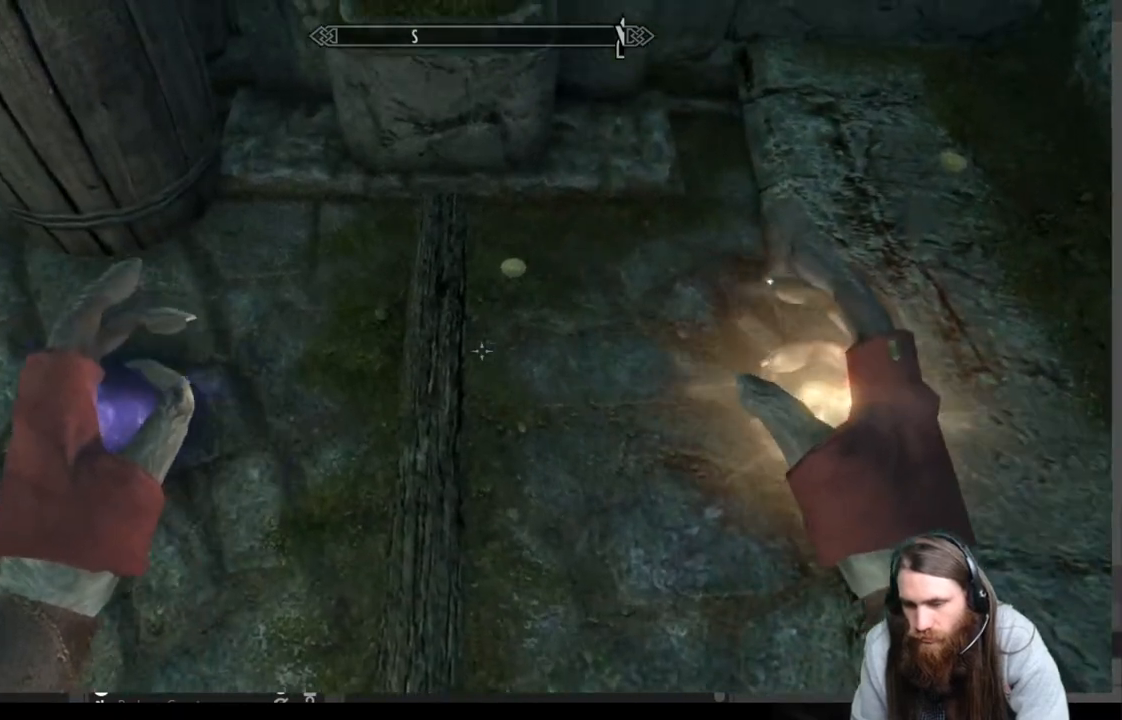
{"buttons": [], "left_stick": "center", "right_stick": "center", "events": [[33, "Y", "down"], [183, "Y", "up"], [217, "left_stick", "up"], [350, "Y", "down"], [350, "left_stick", "center"], [450, "Y", "up"]]}
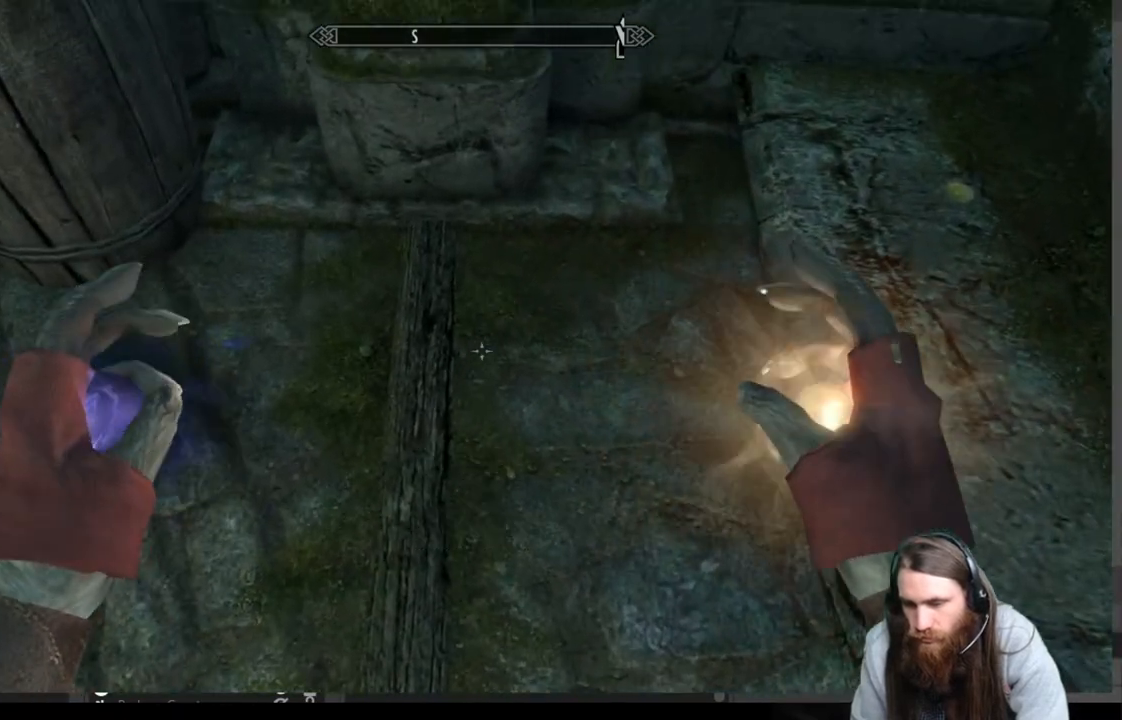
{"buttons": [], "left_stick": "center", "right_stick": "center", "events": [[100, "left_stick", "right"], [500, "left_stick", "center"]]}
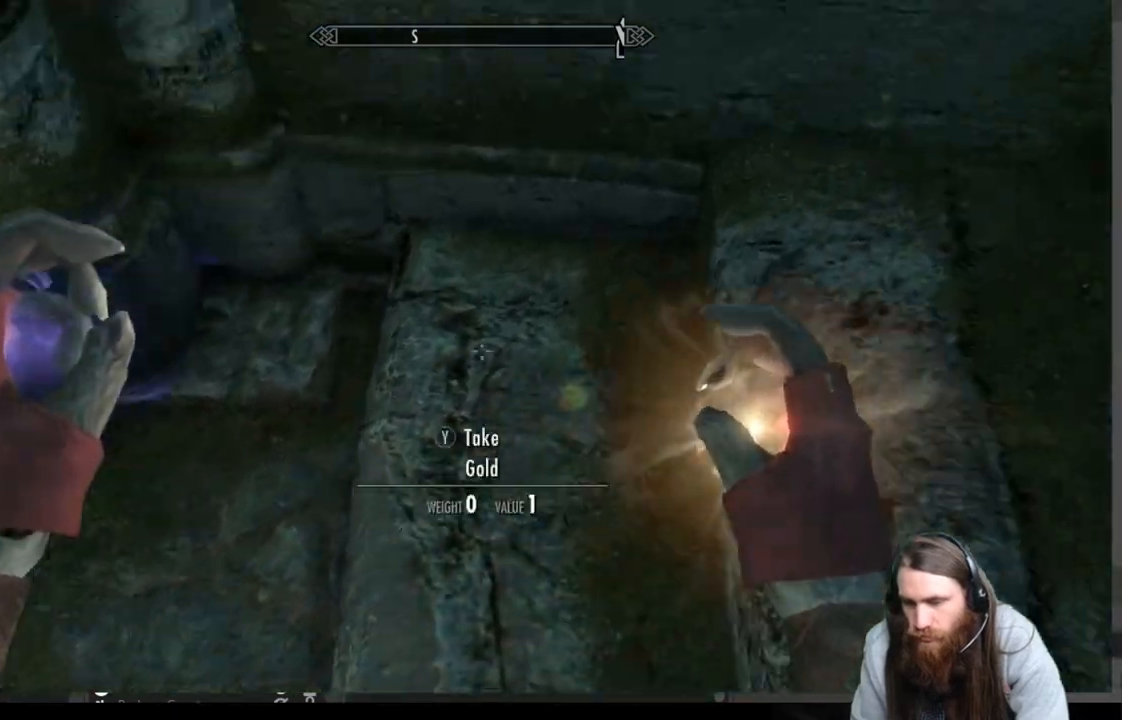
{"buttons": [], "left_stick": "center", "right_stick": "center", "events": [[67, "Y", "down"], [217, "Y", "up"], [283, "left_stick", "down"], [433, "left_stick", "center"]]}
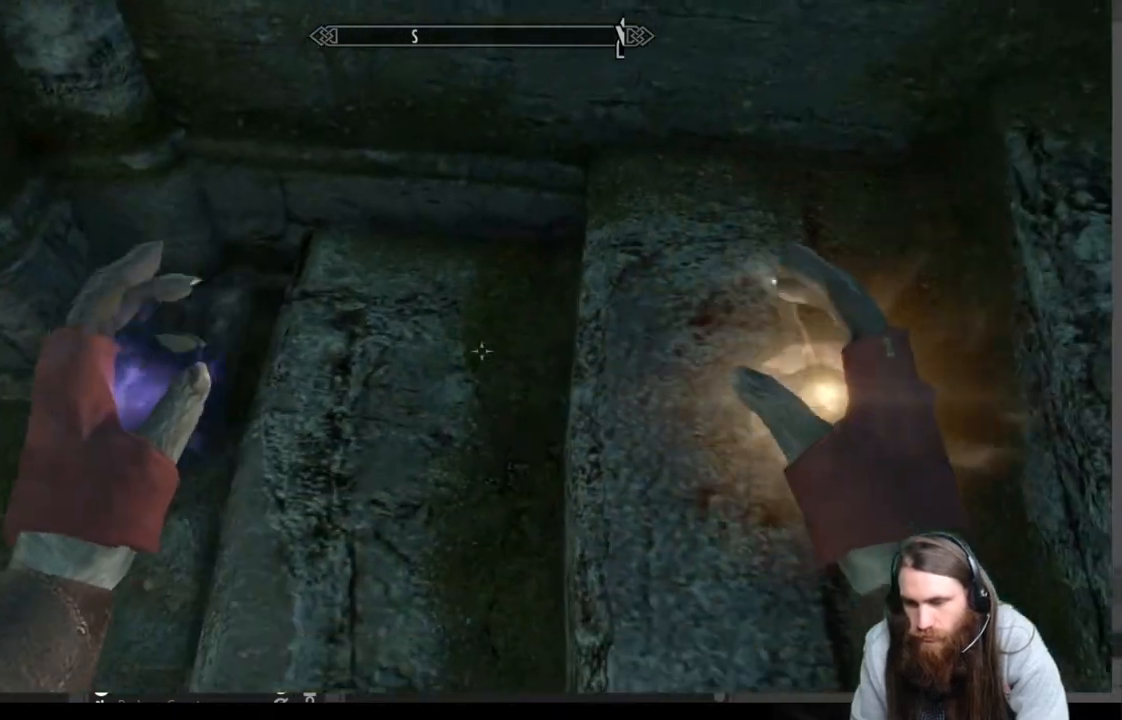
{"buttons": [], "left_stick": "down", "right_stick": "up-right", "events": [[167, "left_stick", "down"], [200, "right_stick", "up-right"]]}
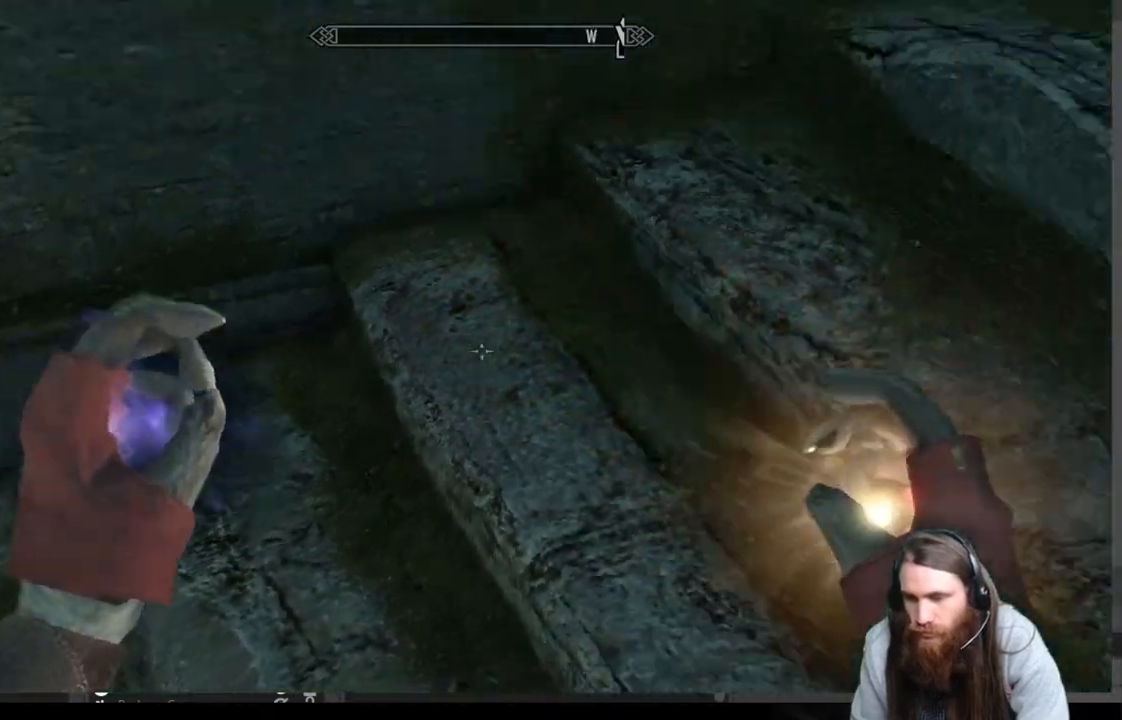
{"buttons": [], "left_stick": "up-left", "right_stick": "right", "events": [[300, "left_stick", "center"], [300, "right_stick", "center"], [483, "left_stick", "up-left"], [483, "right_stick", "right"]]}
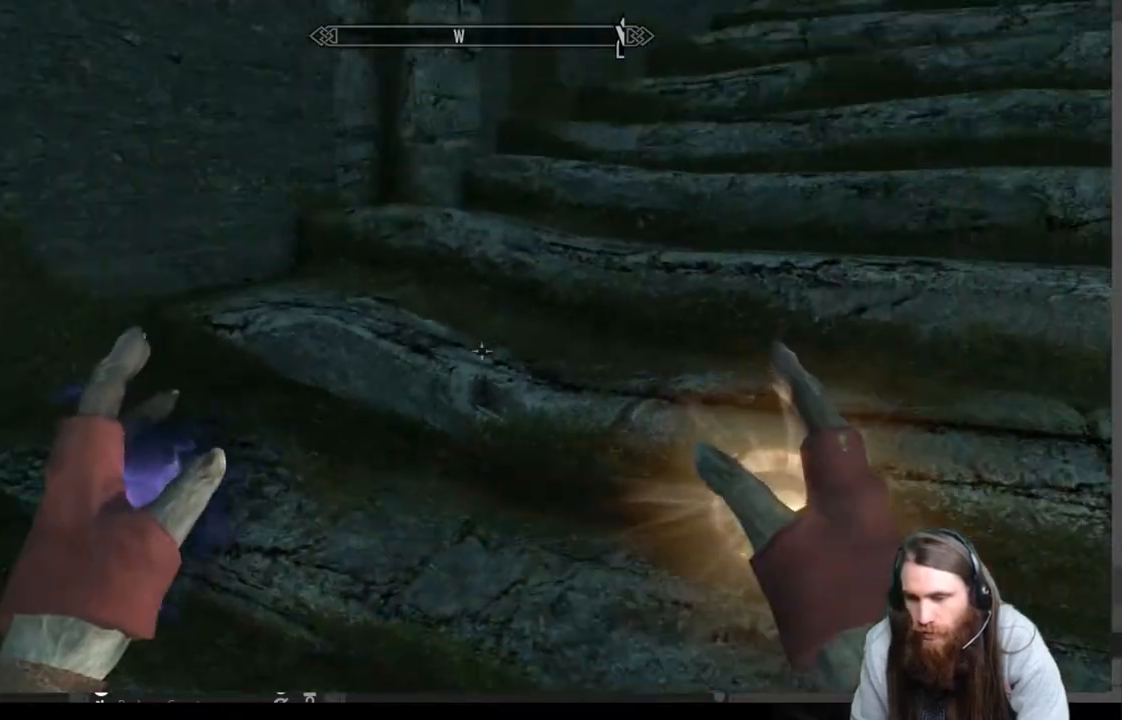
{"buttons": [], "left_stick": "left", "right_stick": "center", "events": [[183, "left_stick", "left"], [433, "right_stick", "center"]]}
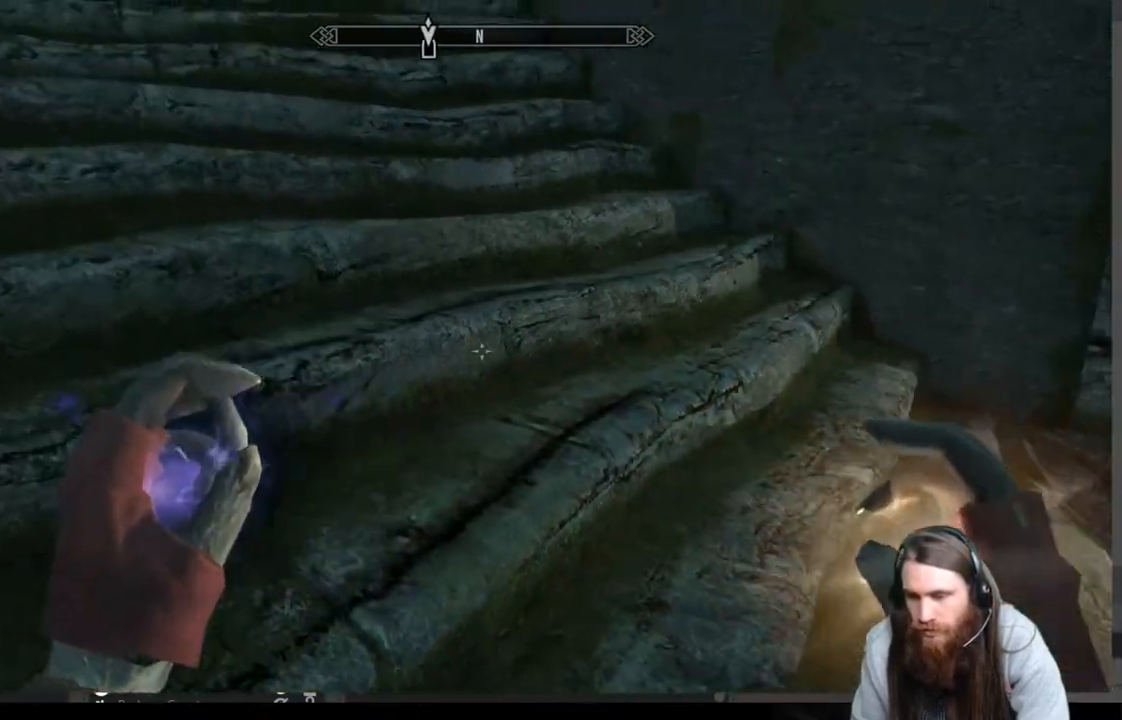
{"buttons": [], "left_stick": "center", "right_stick": "down-right", "events": [[117, "left_stick", "center"], [117, "right_stick", "down-right"]]}
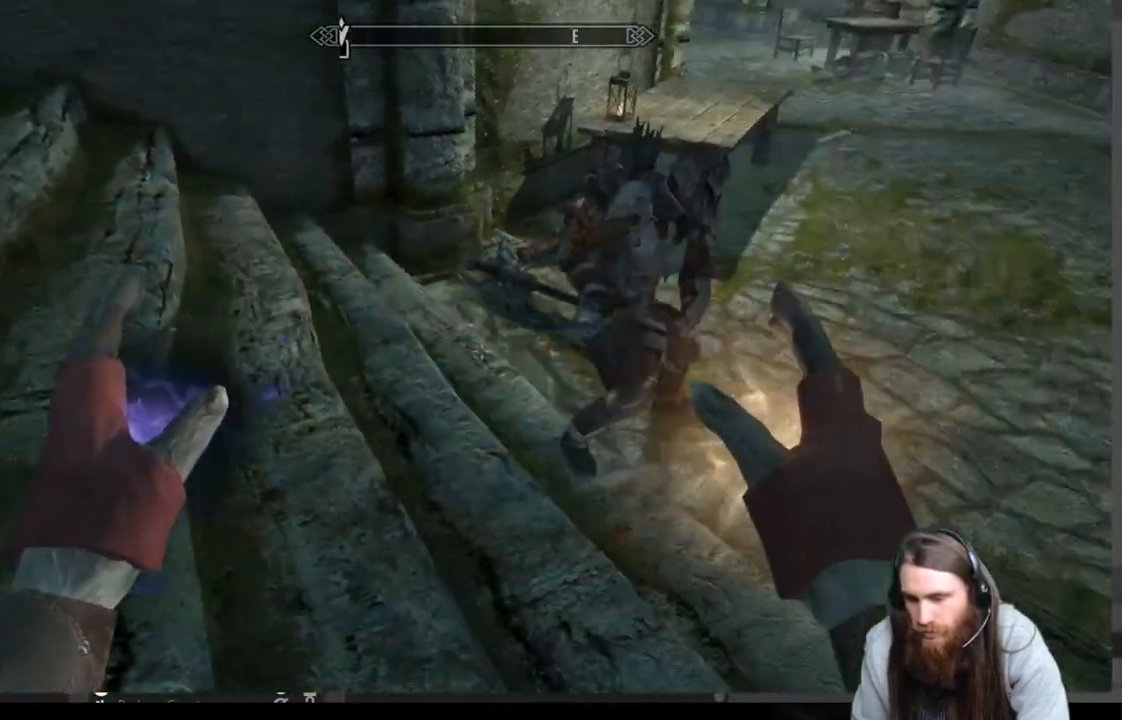
{"buttons": [], "left_stick": "up", "right_stick": "center", "events": [[100, "right_stick", "center"], [267, "left_stick", "up"]]}
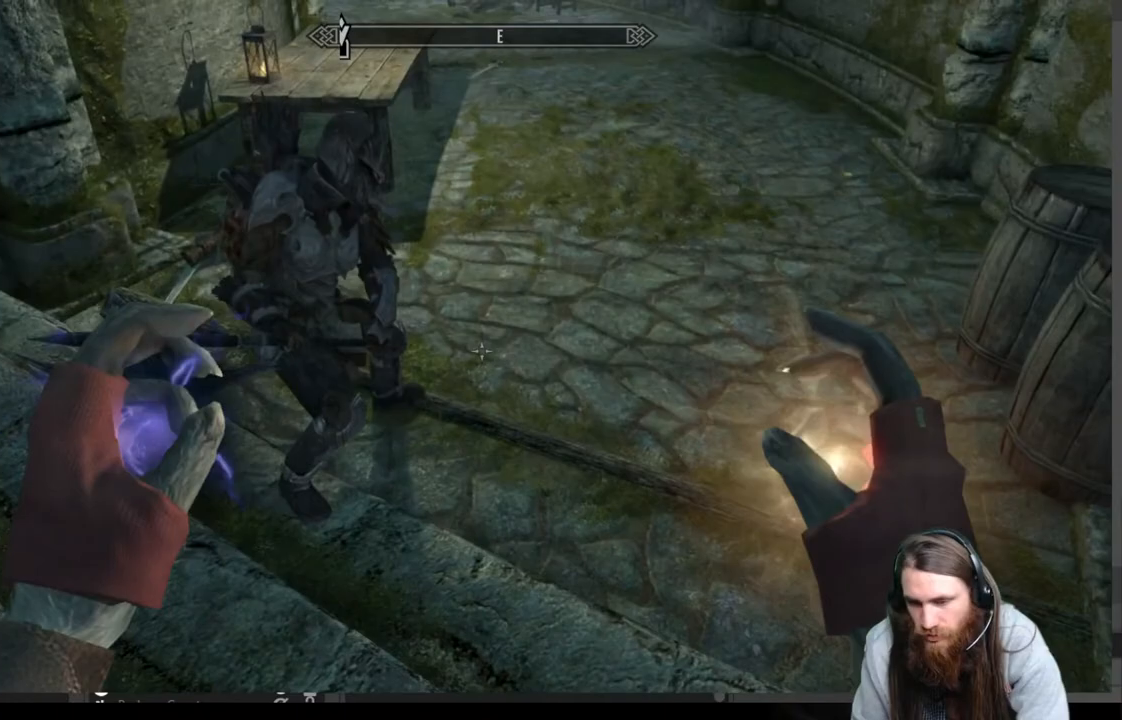
{"buttons": [], "left_stick": "up-right", "right_stick": "center", "events": [[50, "left_stick", "up-right"], [83, "right_stick", "left"], [450, "right_stick", "center"]]}
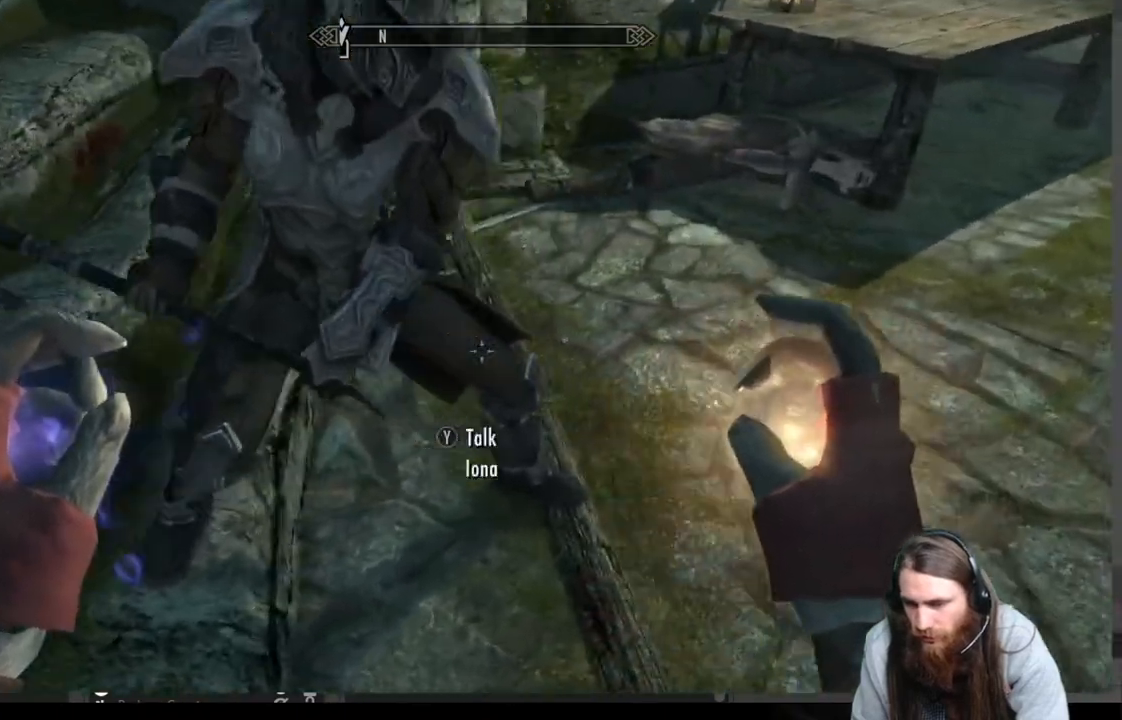
{"buttons": [], "left_stick": "center", "right_stick": "center", "events": [[67, "right_stick", "left"], [250, "right_stick", "center"], [450, "left_stick", "center"]]}
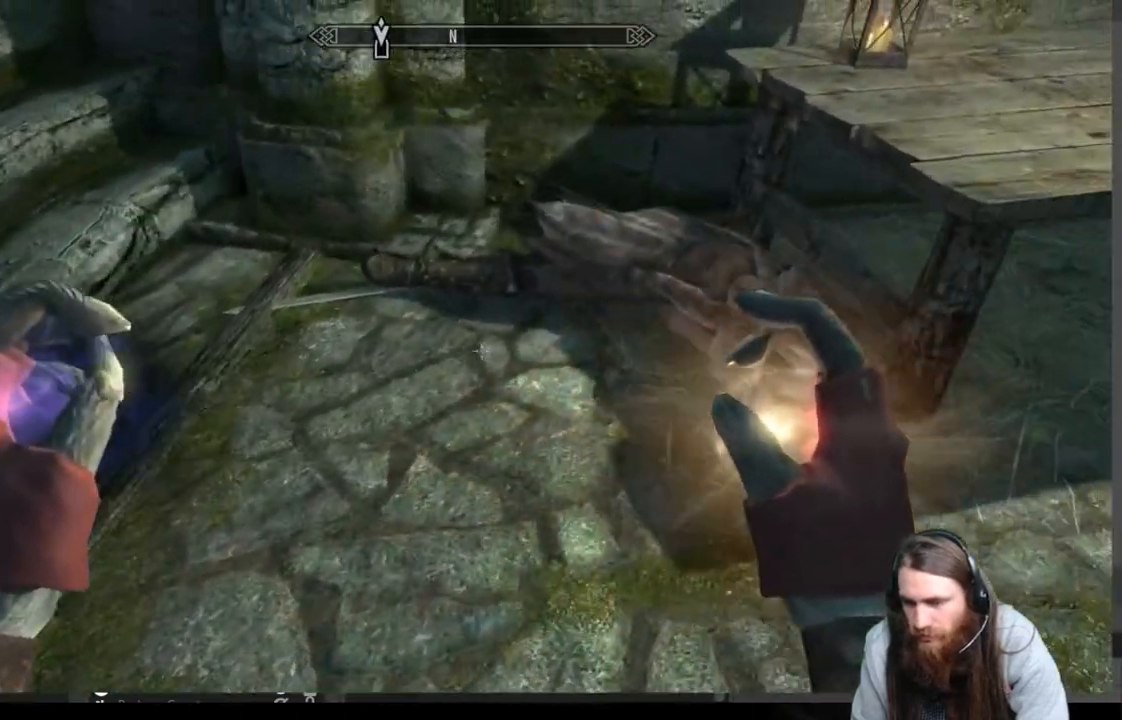
{"buttons": [], "left_stick": "center", "right_stick": "center", "events": [[17, "right_stick", "up-right"], [133, "left_stick", "right"], [250, "right_stick", "center"], [483, "left_stick", "center"]]}
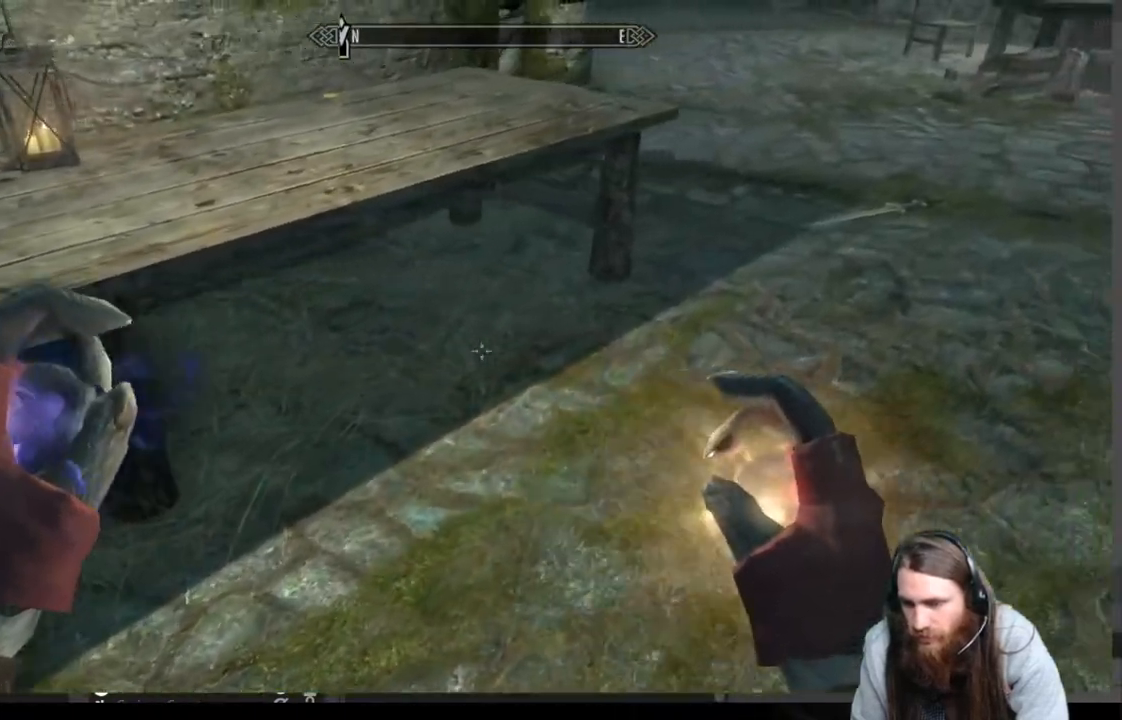
{"buttons": [], "left_stick": "center", "right_stick": "center", "events": [[83, "left_stick", "up-right"], [267, "right_stick", "left"], [417, "left_stick", "center"], [450, "right_stick", "center"]]}
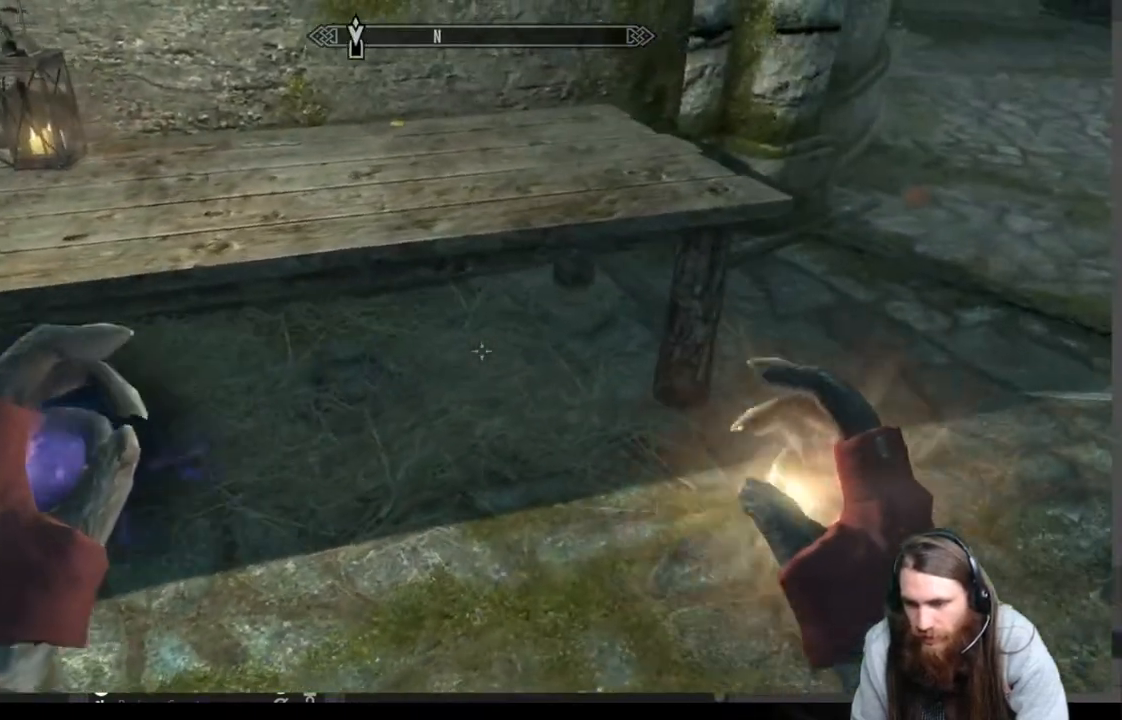
{"buttons": [], "left_stick": "center", "right_stick": "center", "events": [[117, "left_stick", "up-right"], [150, "right_stick", "left"], [417, "left_stick", "center"], [450, "right_stick", "center"]]}